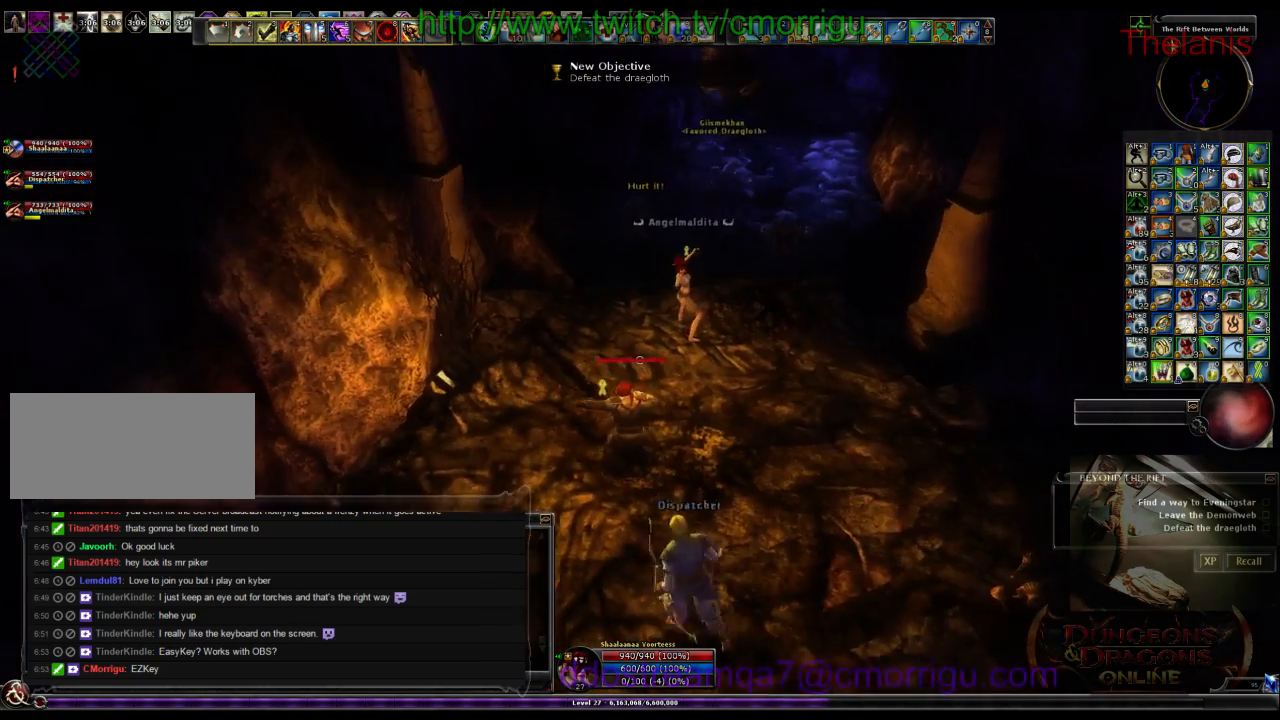
Gameplay with keyboard; each line is a JSON object with the keys held at the frame after it. "events" lists presses ("down") and releases ("up") of ".", "/", "0", "1", "2", "3", "4", "5", "6", "7", "8", "9", "a", "b", "backslash", "backspace", "c", "caps_lock", "comma", "ctrl_l", "ctrl_r", "d", "e", "equals", "escape", "f", "f1", "f10", "f11", "f12", "f2", "f3", "f4", "f5", "f6", "f7", "f8", "f9", "g", "h", "i", "j", "k", "l", "lbracket", "m", "minus", "n", "o", "p", "q", "quote", "r", "rbracket", "return", "s", "semicolon", "shift_l", "shift_r", "space", "t", "tab", "tilde", "u", "v", "w", "x", "y" and "z" between this image and that frame as [ms after this image, input, new state], when the widget could be followed in between. No other keys are recorded. Mouse input is not recorded.
{"keys": ["w"], "events": [[66, "w", "down"]]}
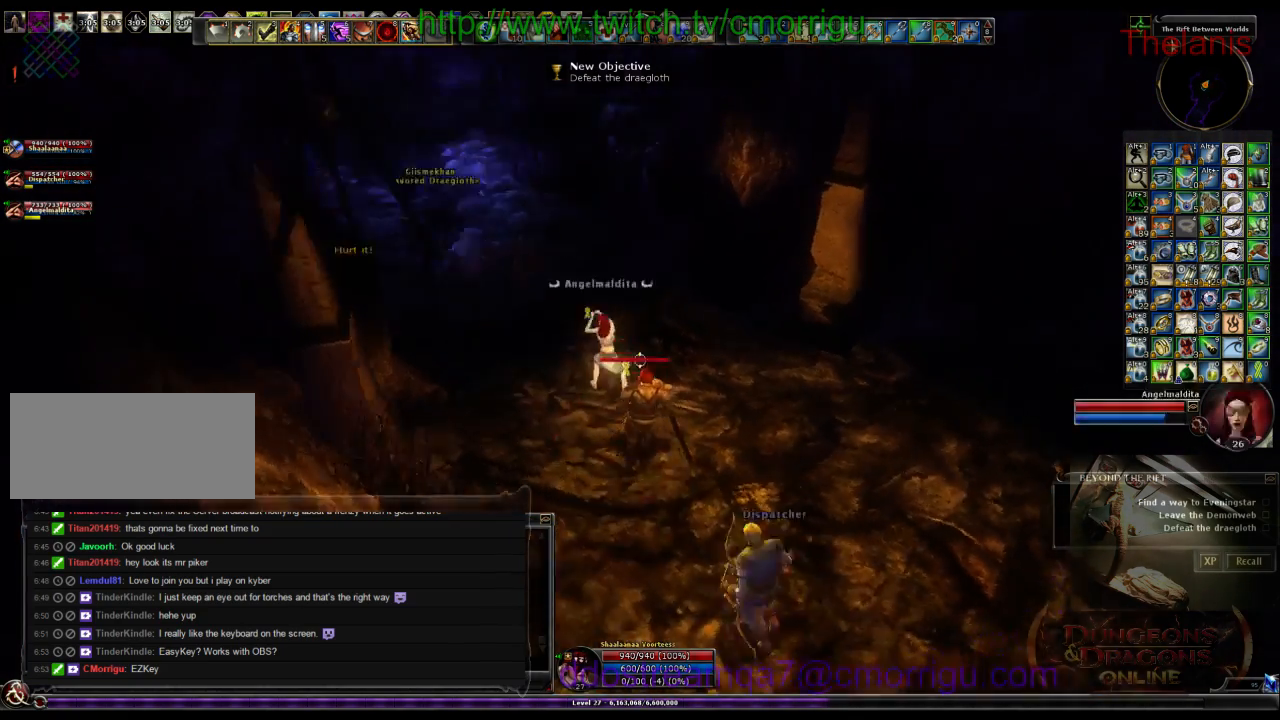
{"keys": [], "events": [[300, "w", "up"]]}
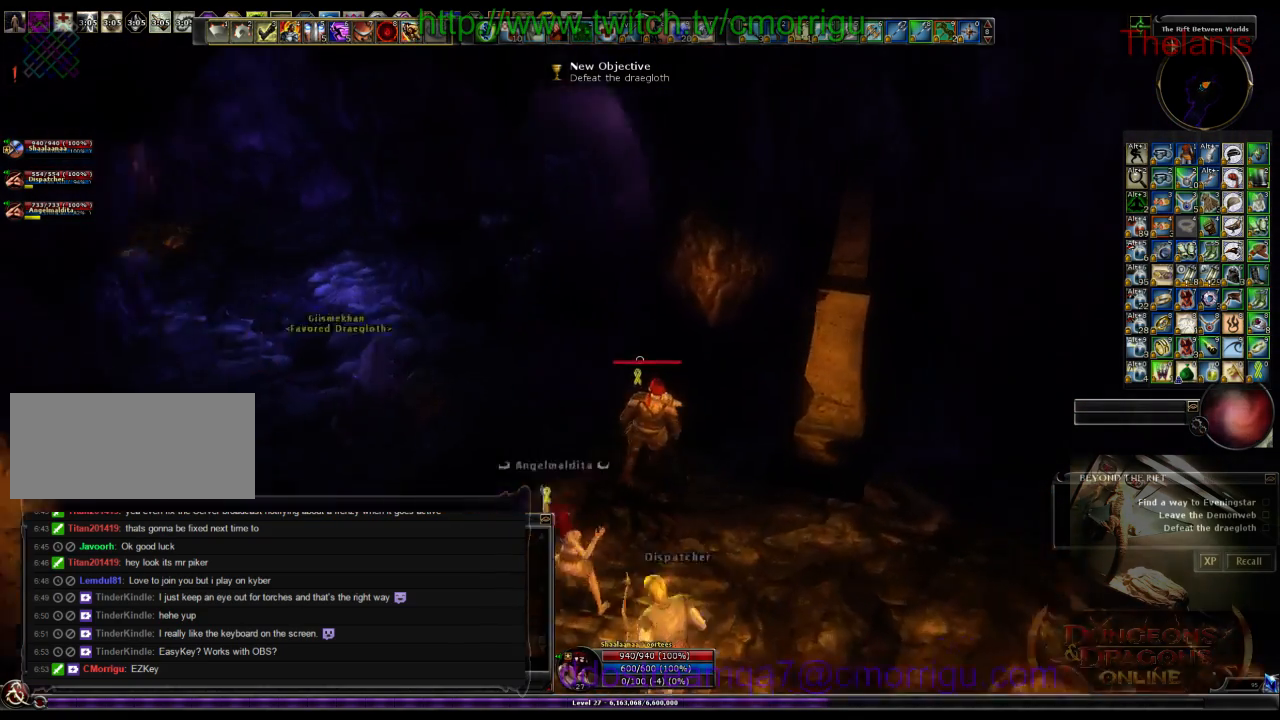
{"keys": ["w"], "events": [[100, "a", "down"], [300, "w", "down"], [333, "a", "up"]]}
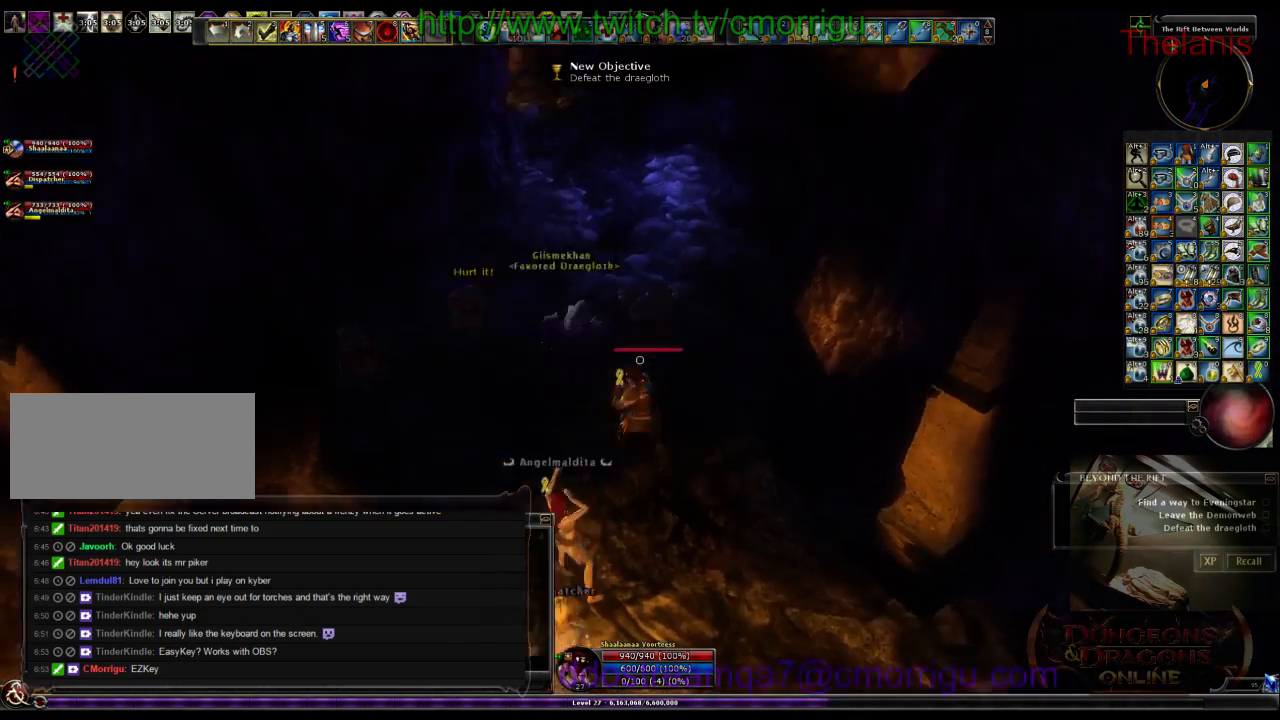
{"keys": ["a"], "events": [[33, "w", "up"], [366, "a", "down"]]}
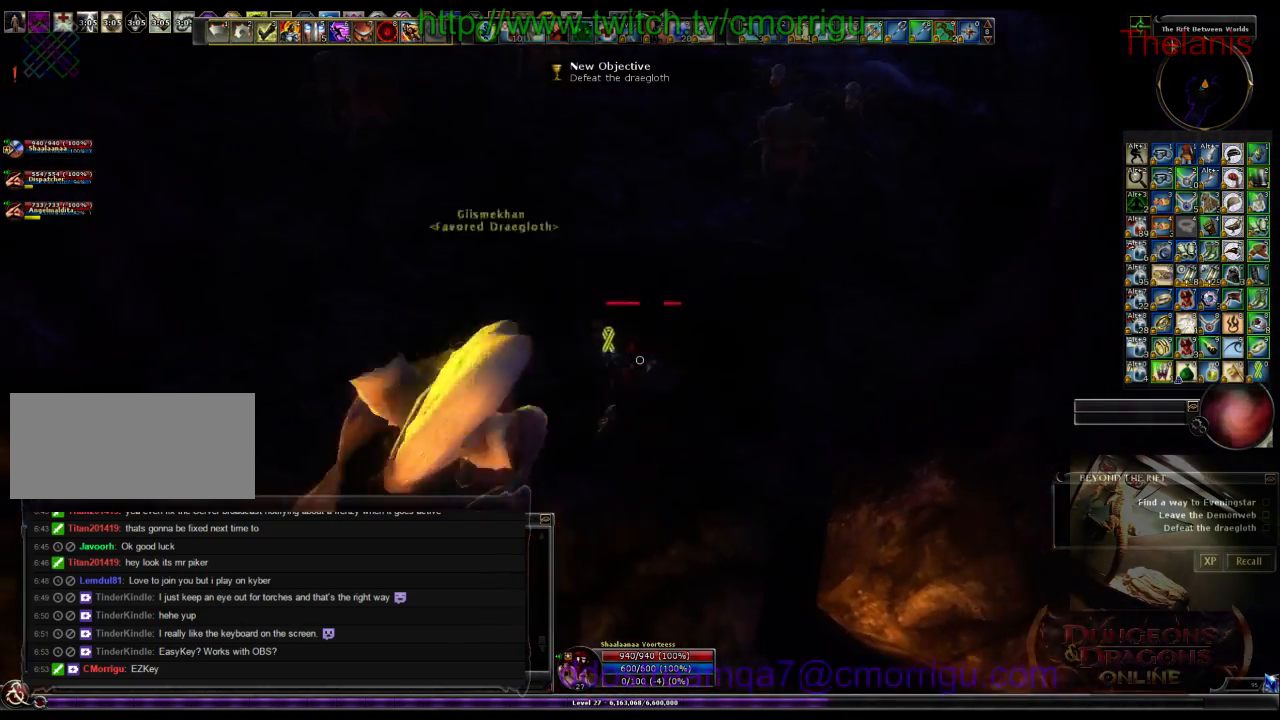
{"keys": [], "events": [[100, "a", "up"]]}
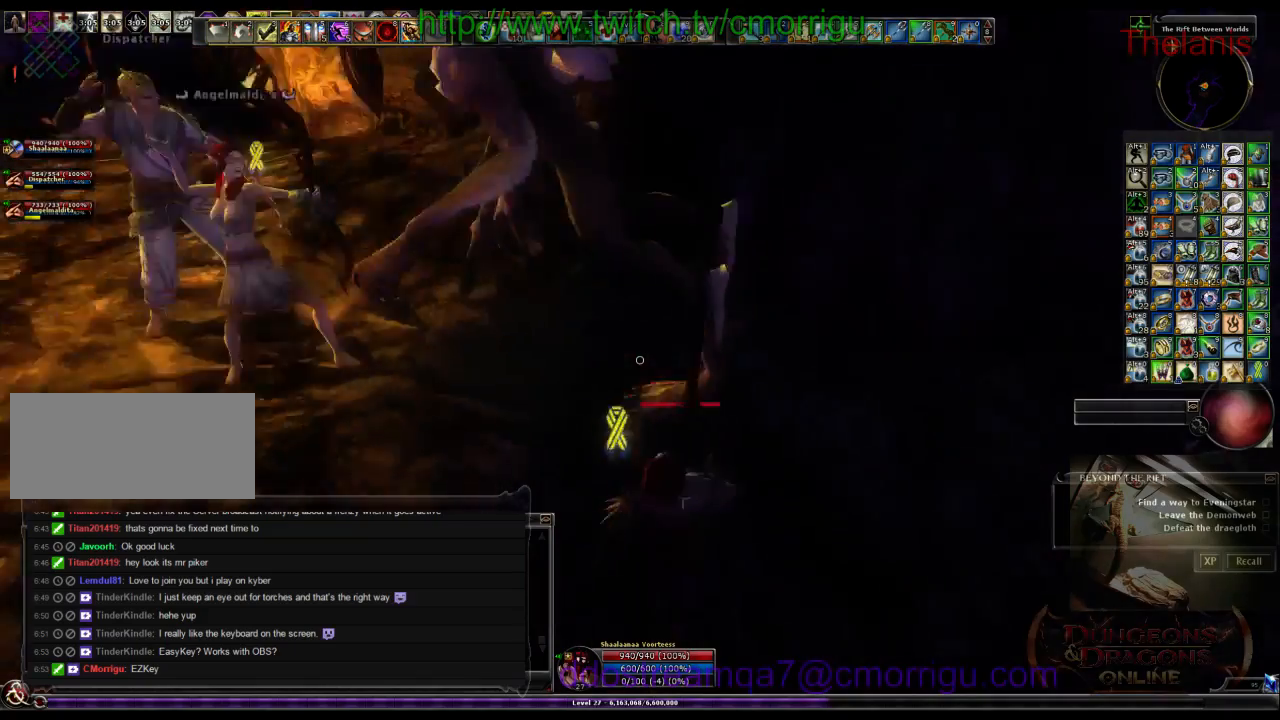
{"keys": ["w"], "events": [[133, "w", "down"]]}
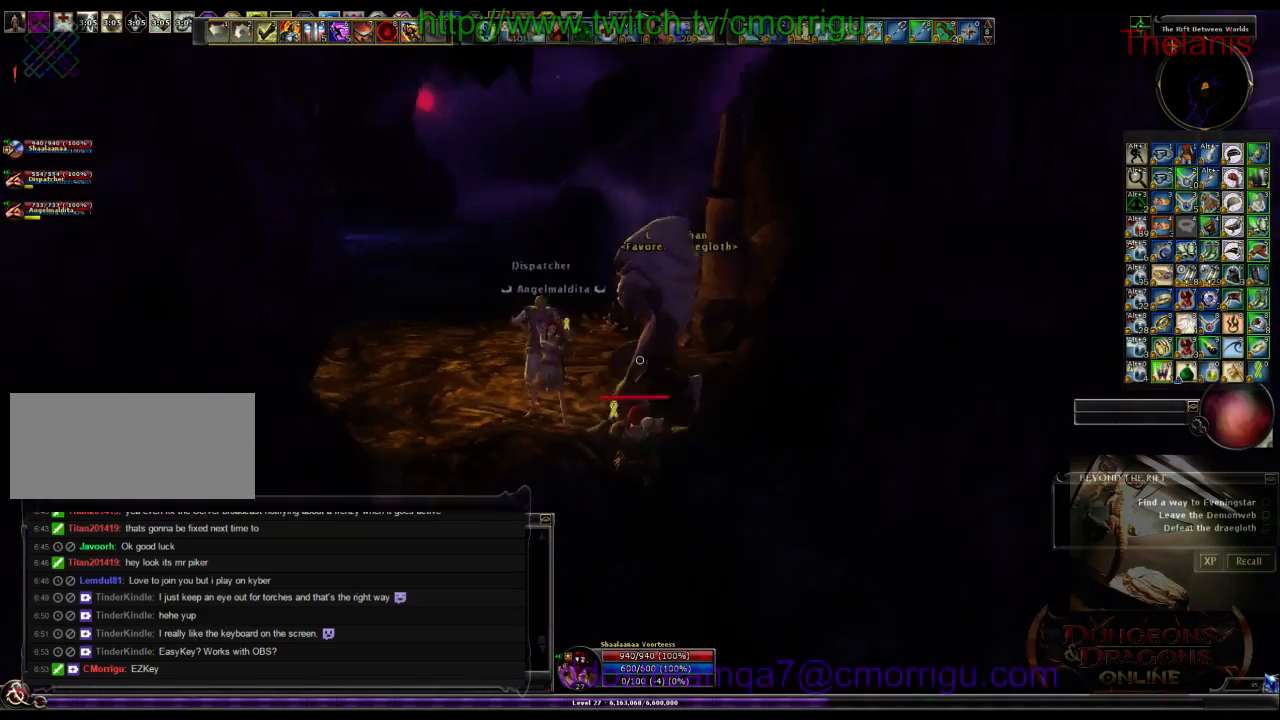
{"keys": ["a", "w"], "events": [[233, "a", "down"]]}
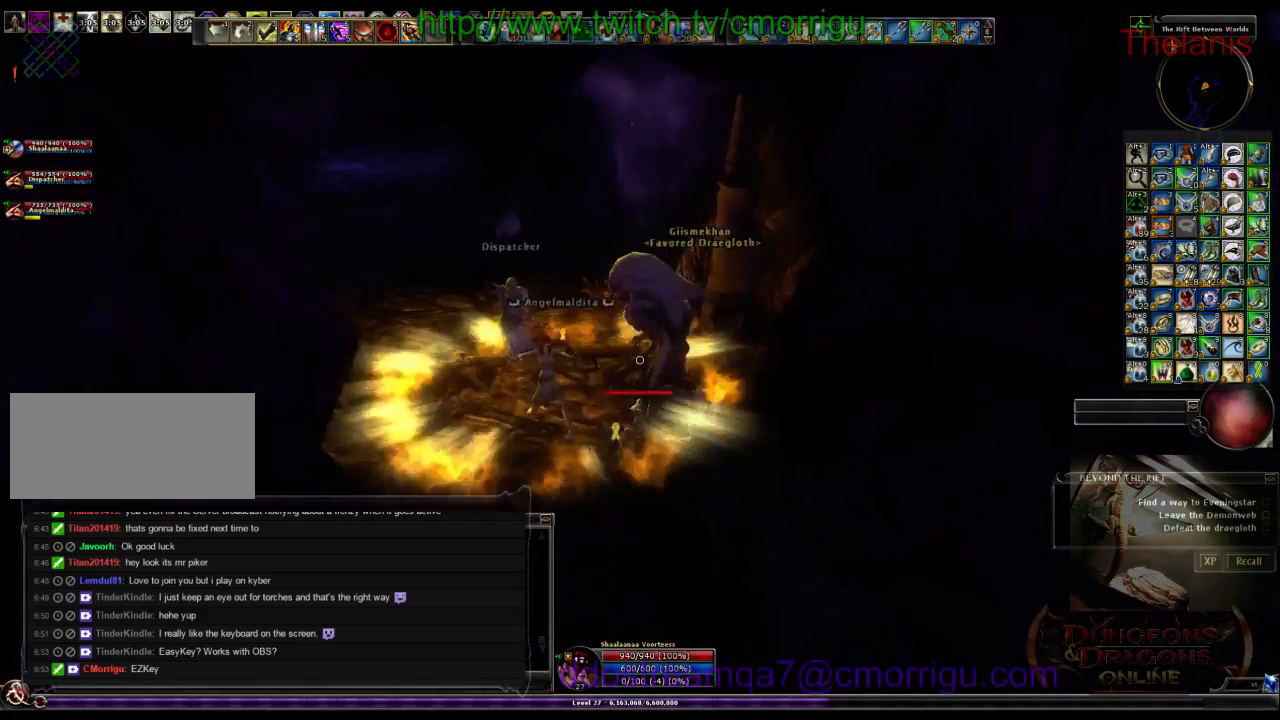
{"keys": [], "events": [[366, "a", "up"], [433, "w", "up"]]}
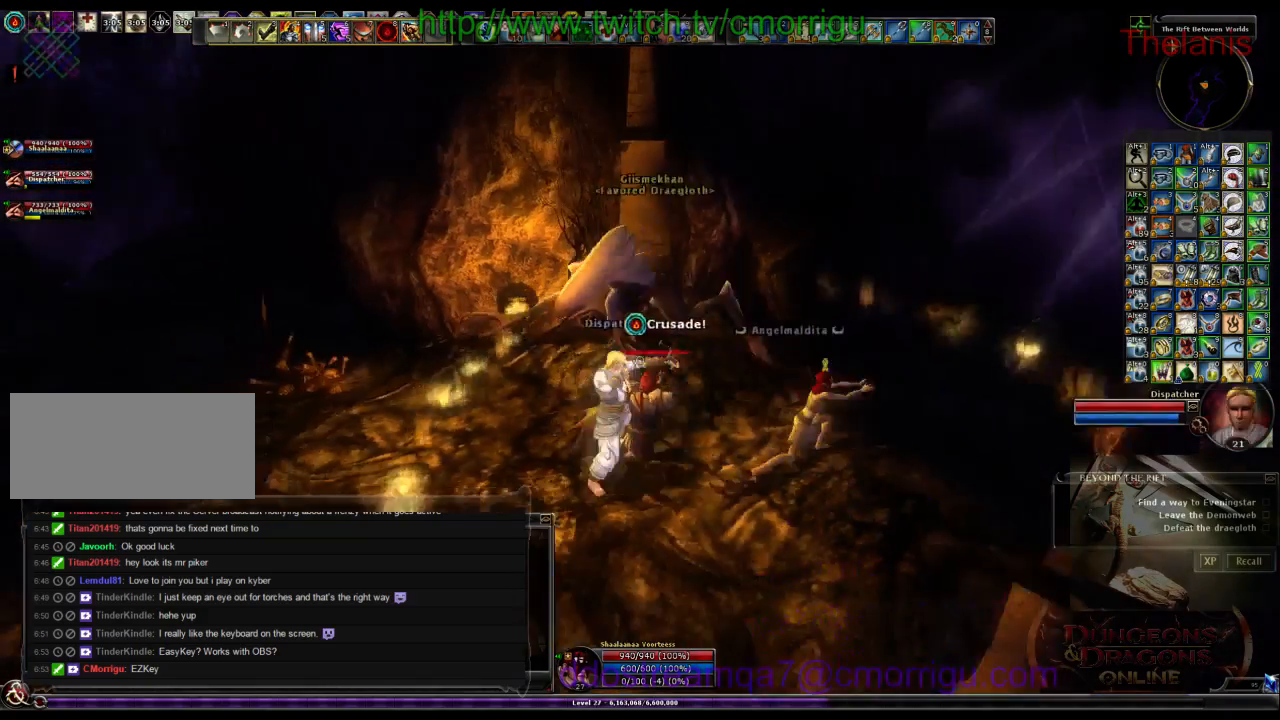
{"keys": [], "events": []}
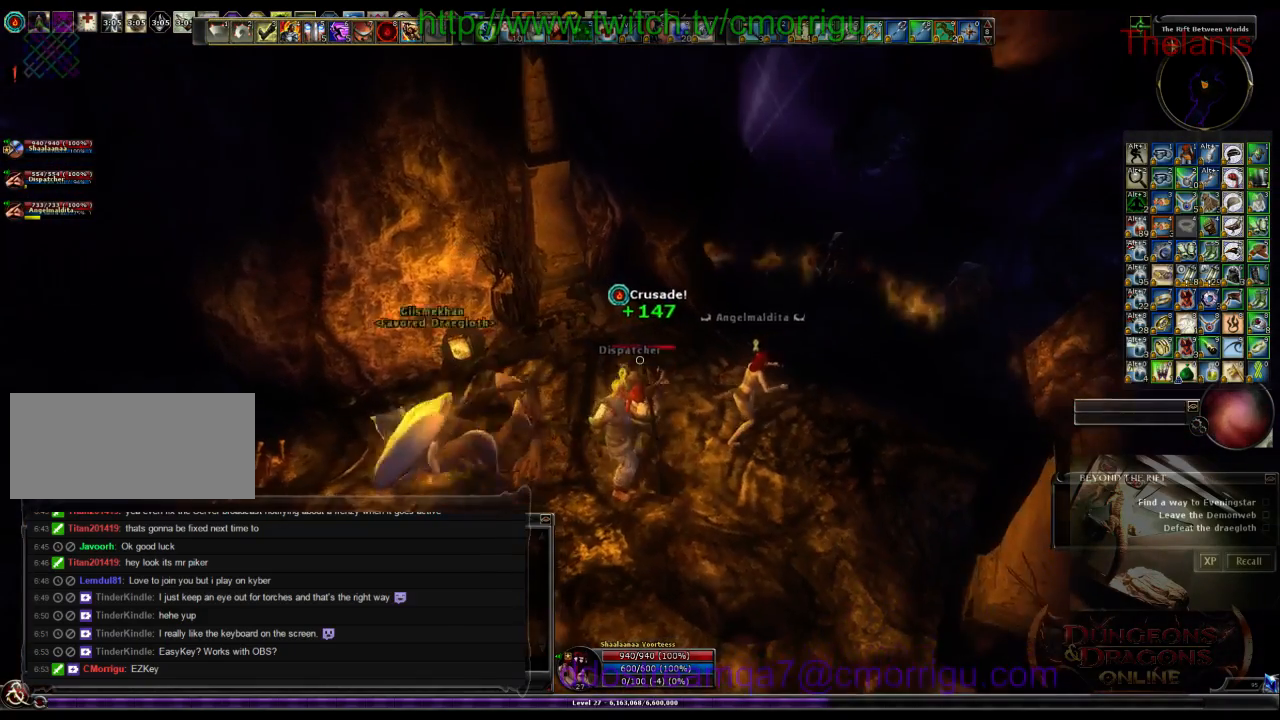
{"keys": ["w"], "events": [[500, "w", "down"]]}
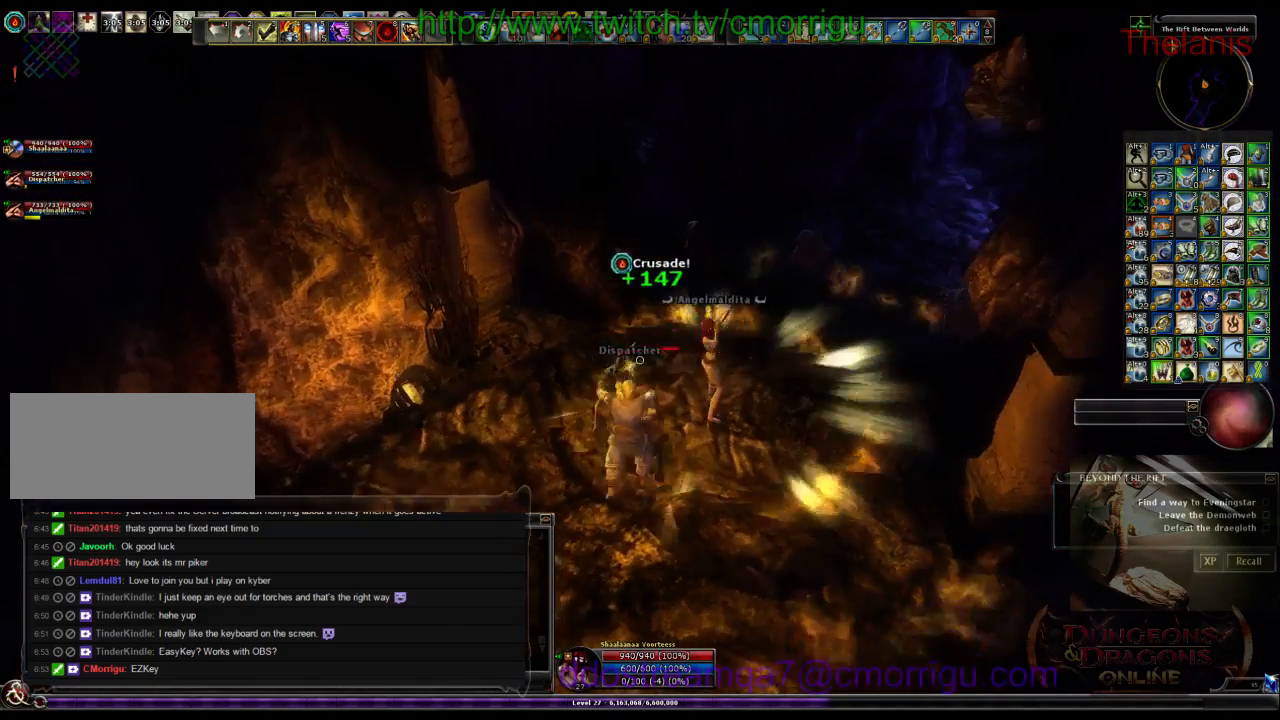
{"keys": [], "events": [[66, "d", "down"], [200, "d", "up"], [400, "w", "up"]]}
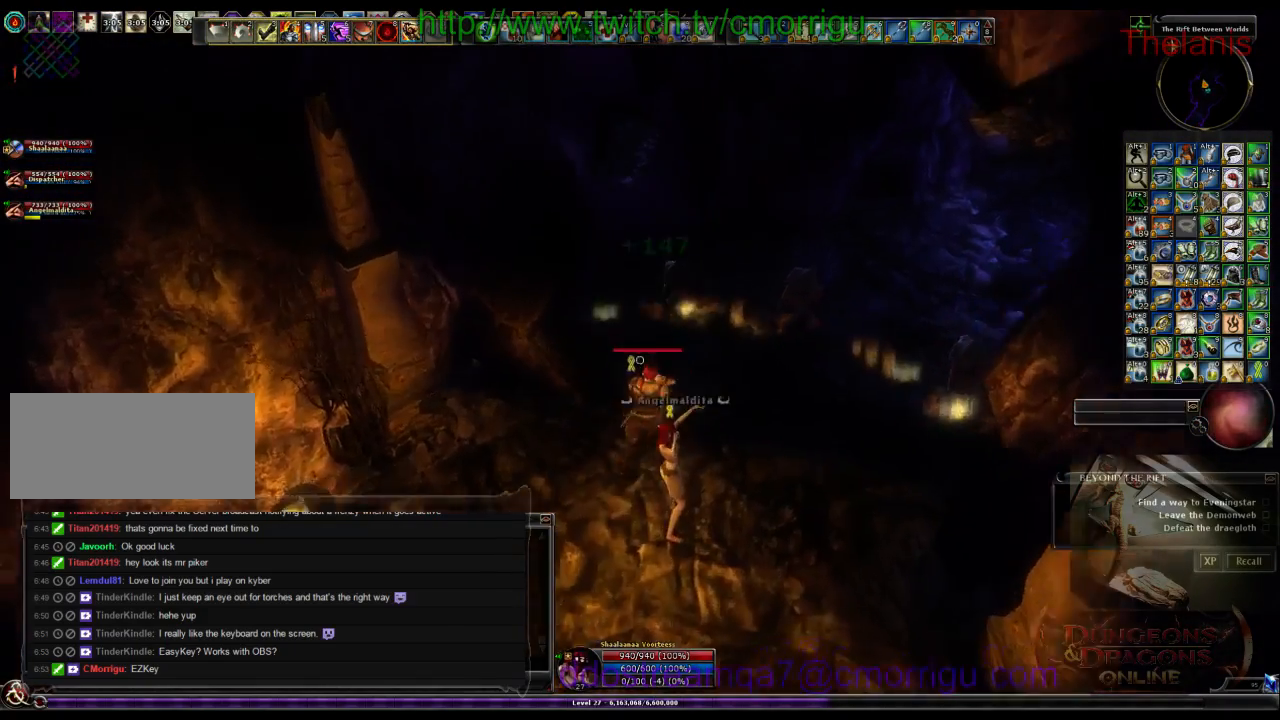
{"keys": ["w"], "events": [[266, "a", "down"], [333, "w", "down"], [466, "a", "up"]]}
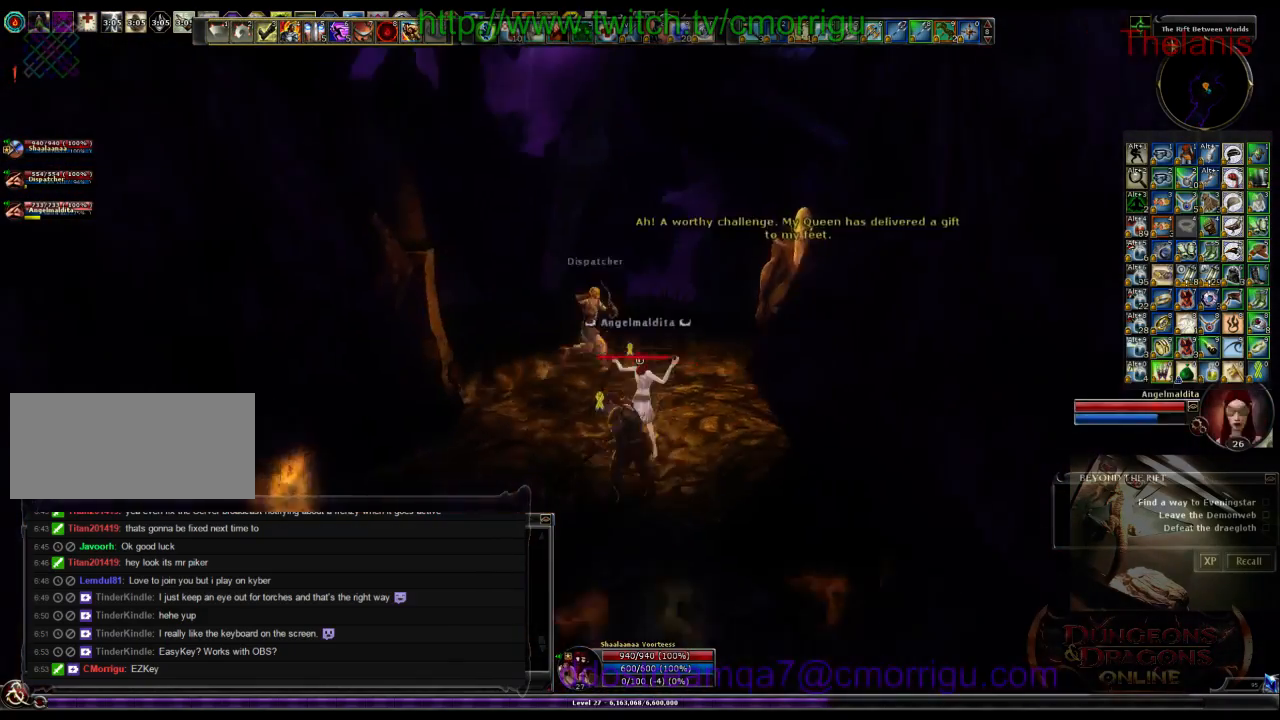
{"keys": ["d", "w"], "events": [[500, "d", "down"]]}
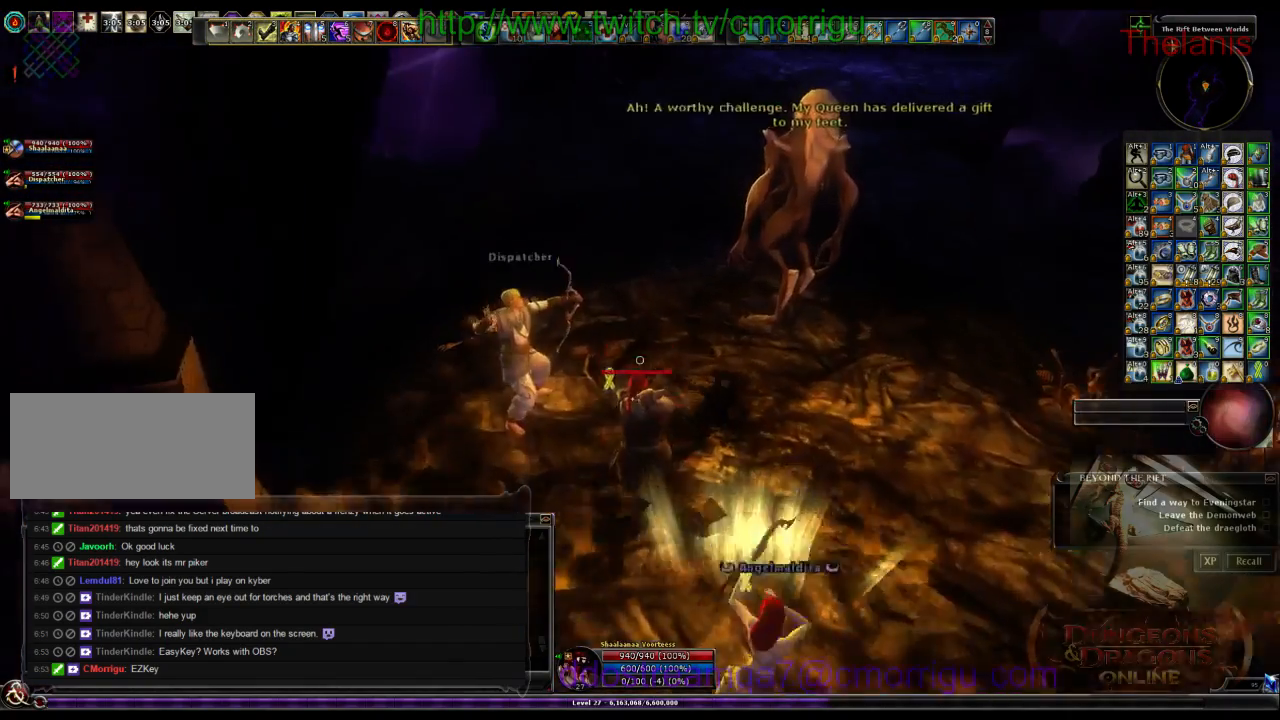
{"keys": ["d"], "events": [[66, "d", "up"], [200, "w", "up"], [500, "d", "down"]]}
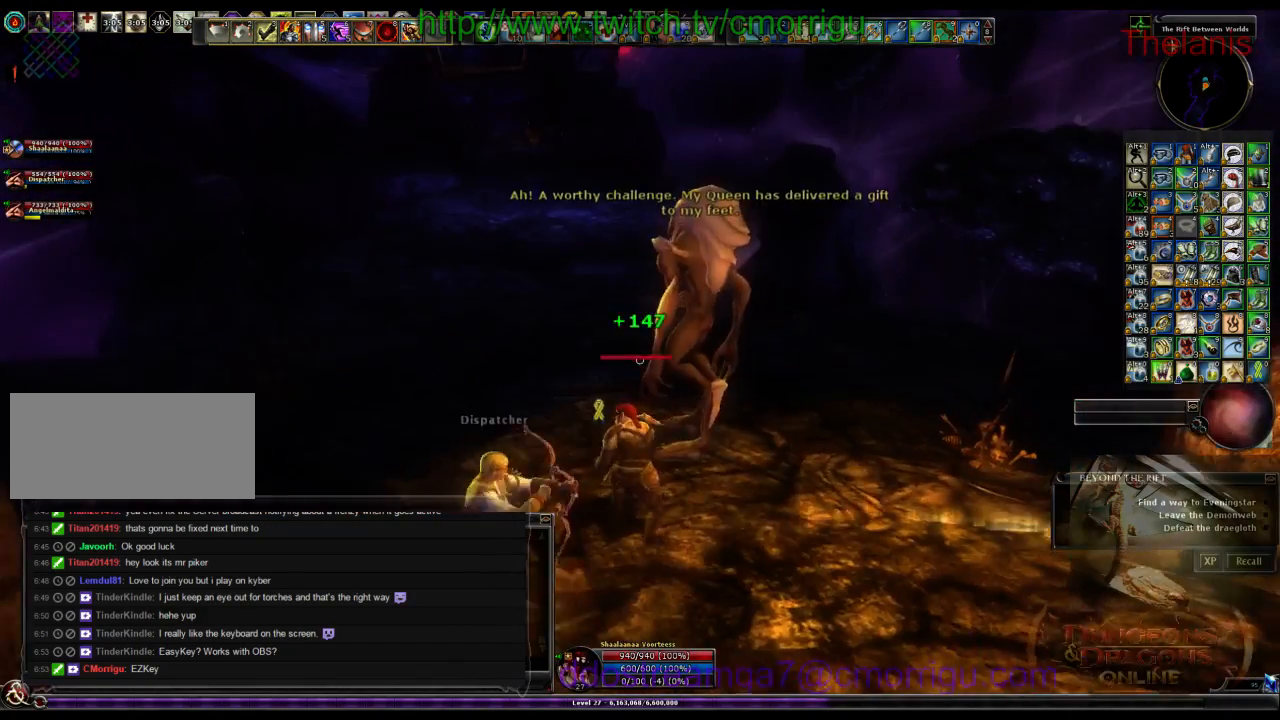
{"keys": [], "events": [[200, "d", "up"]]}
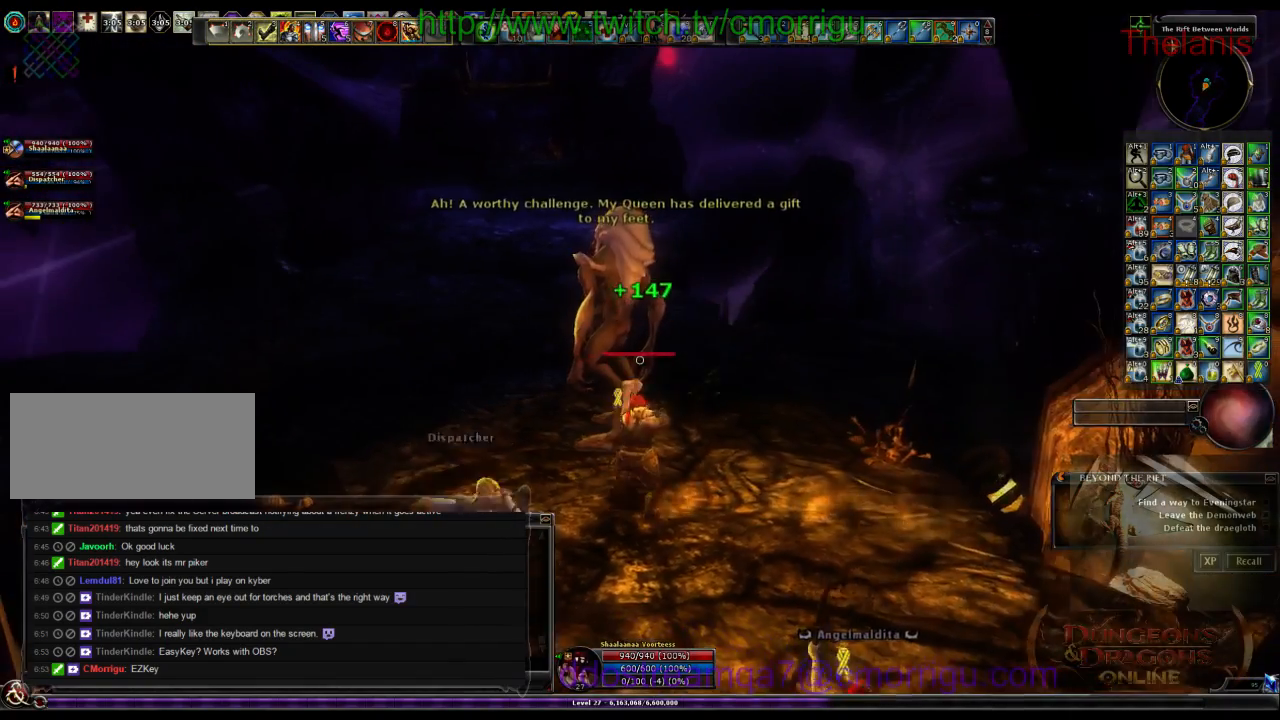
{"keys": [], "events": []}
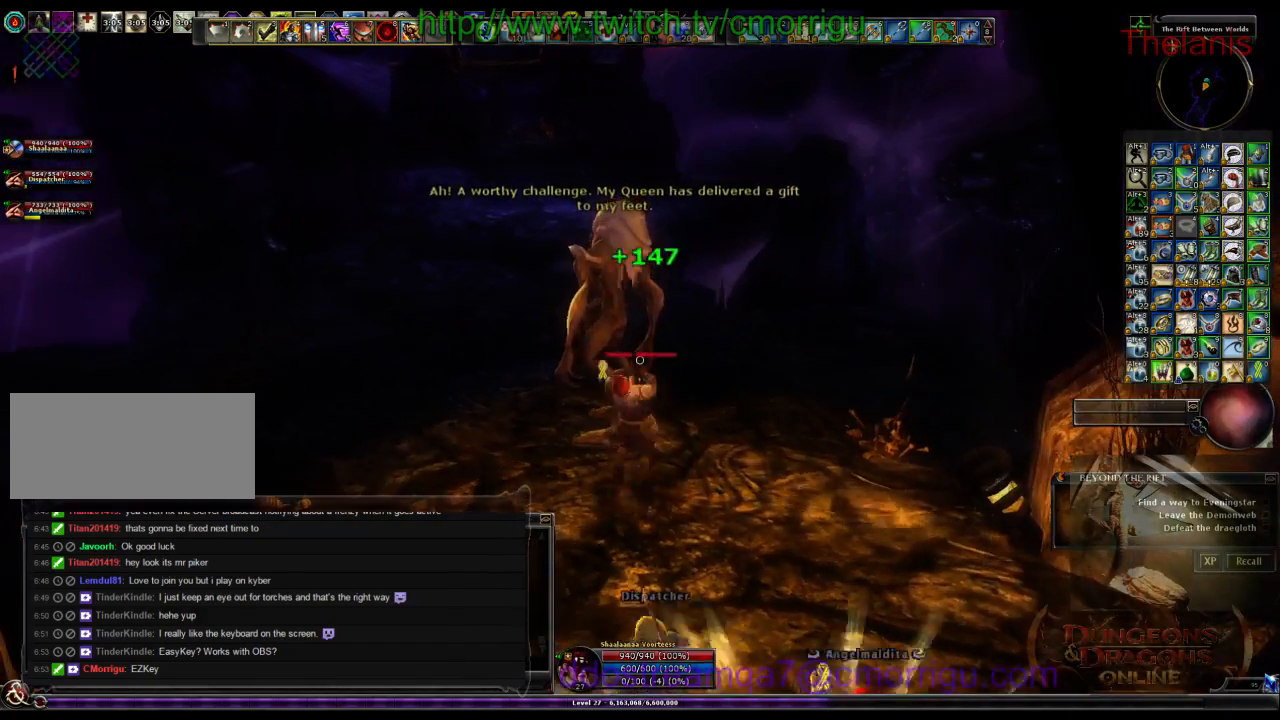
{"keys": [], "events": []}
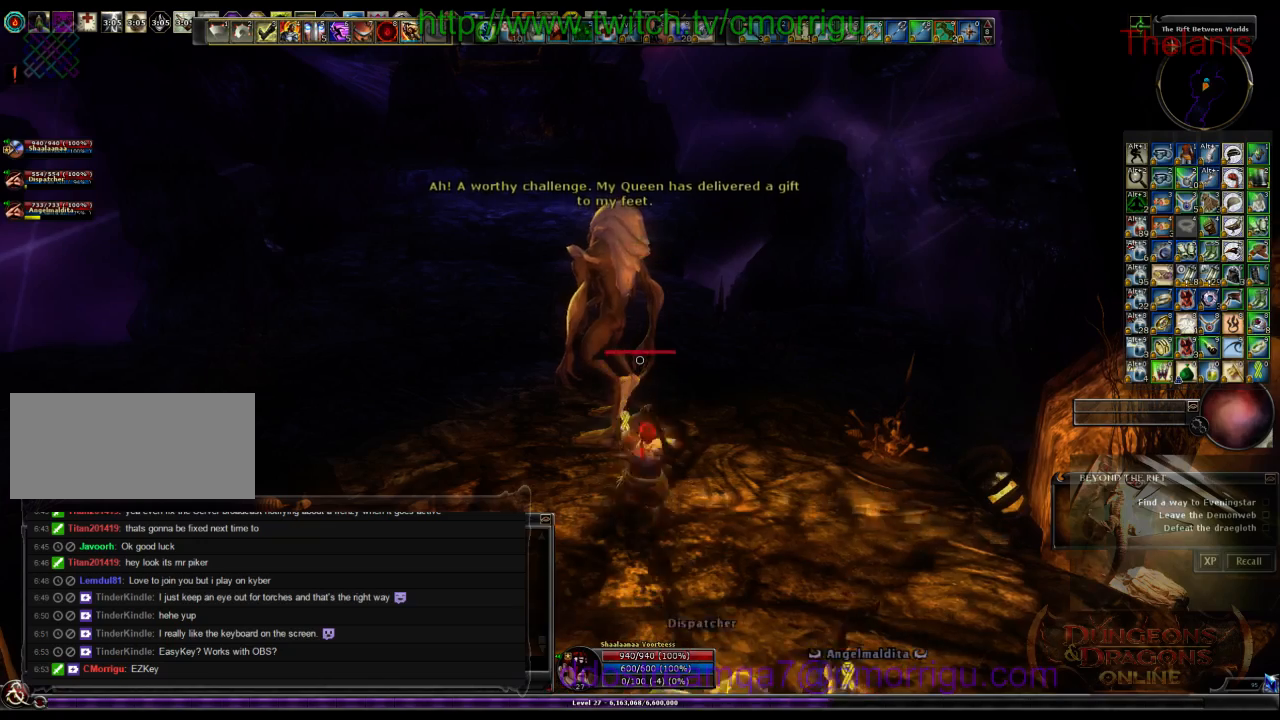
{"keys": [], "events": []}
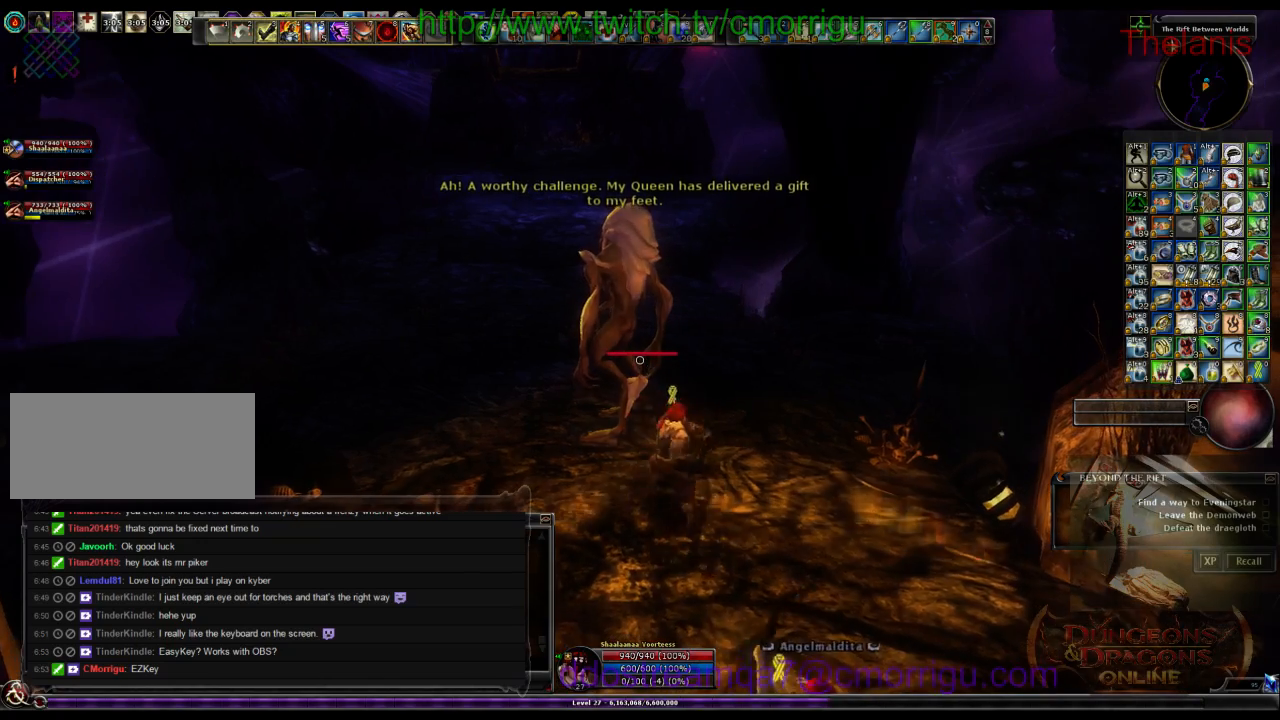
{"keys": [], "events": []}
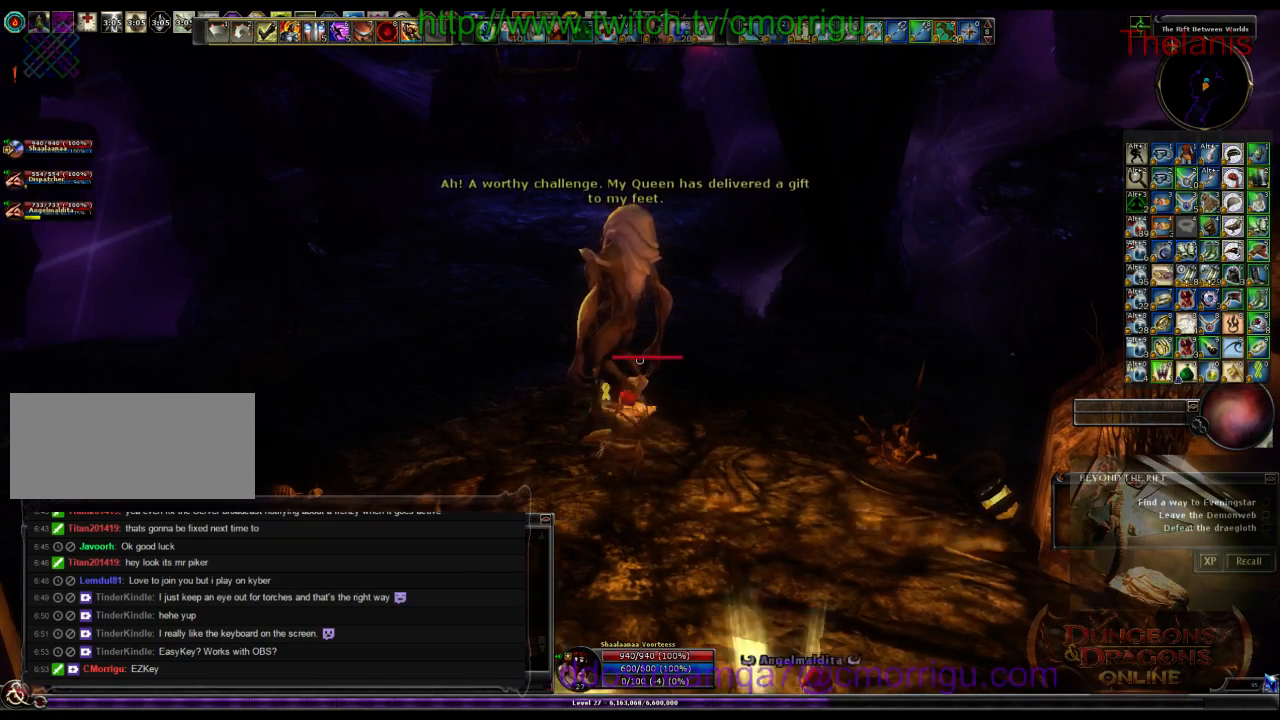
{"keys": [], "events": []}
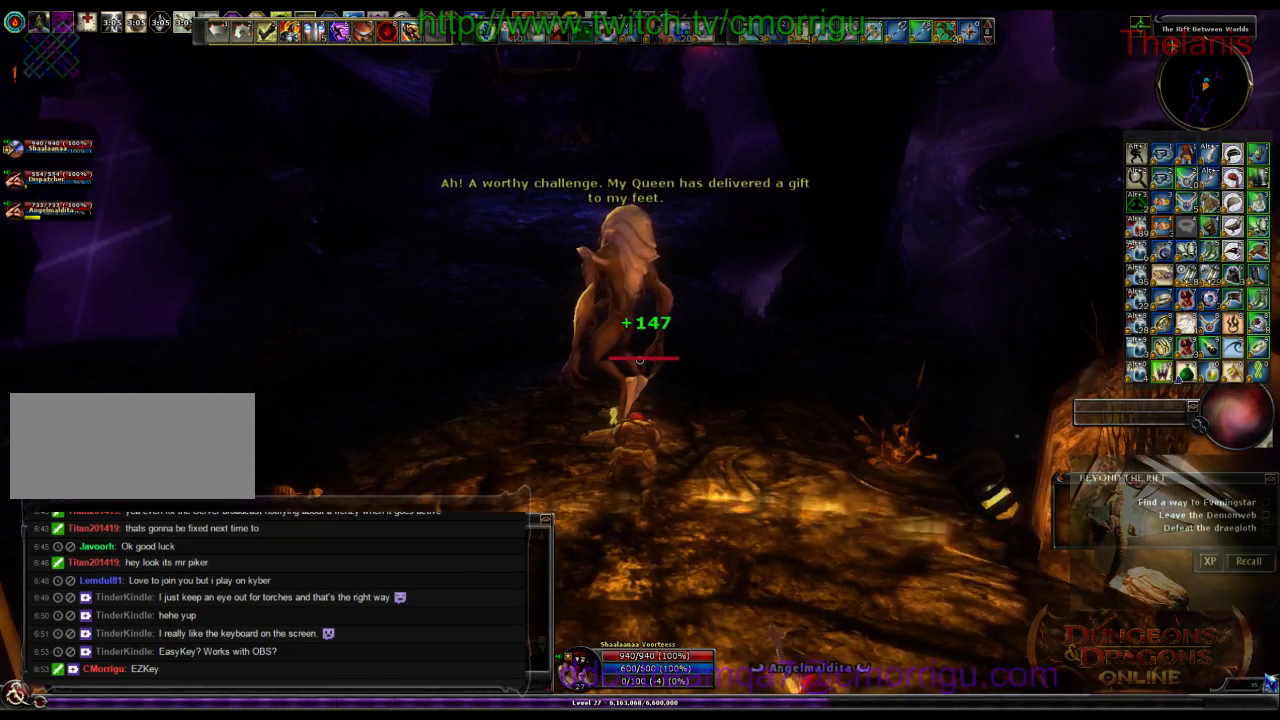
{"keys": [], "events": []}
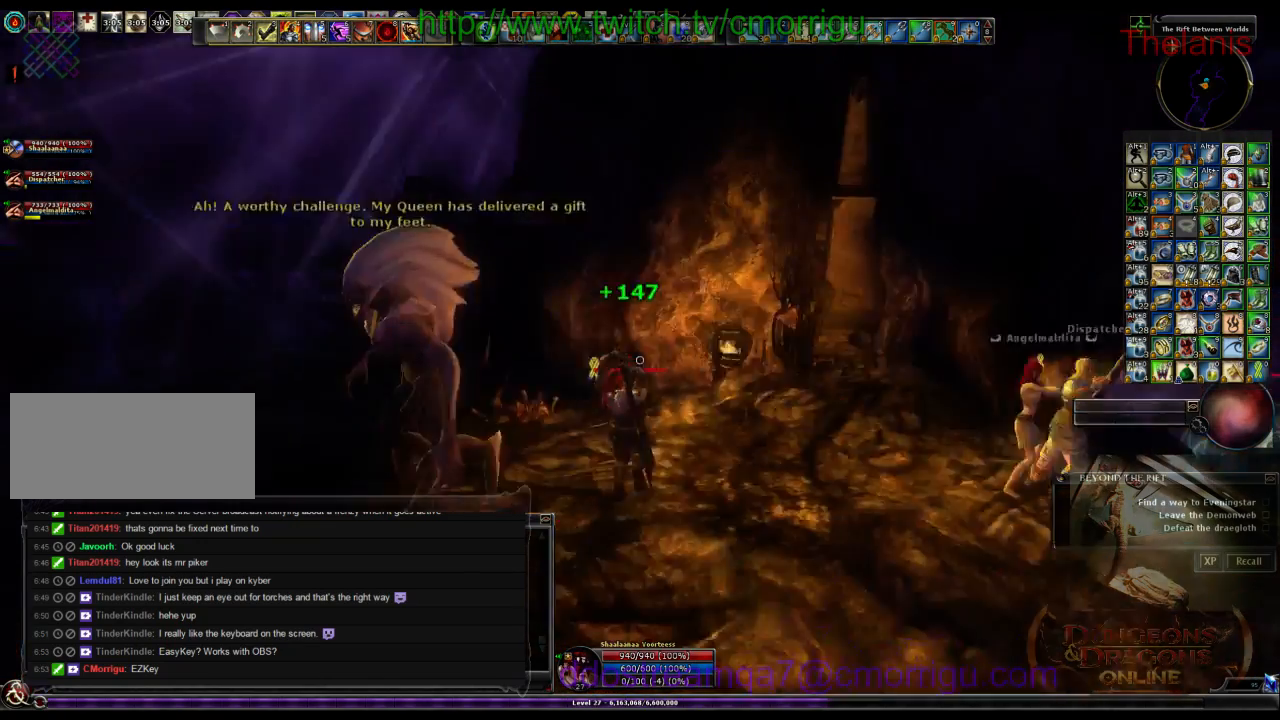
{"keys": ["d", "w"], "events": [[433, "d", "down"], [466, "w", "down"]]}
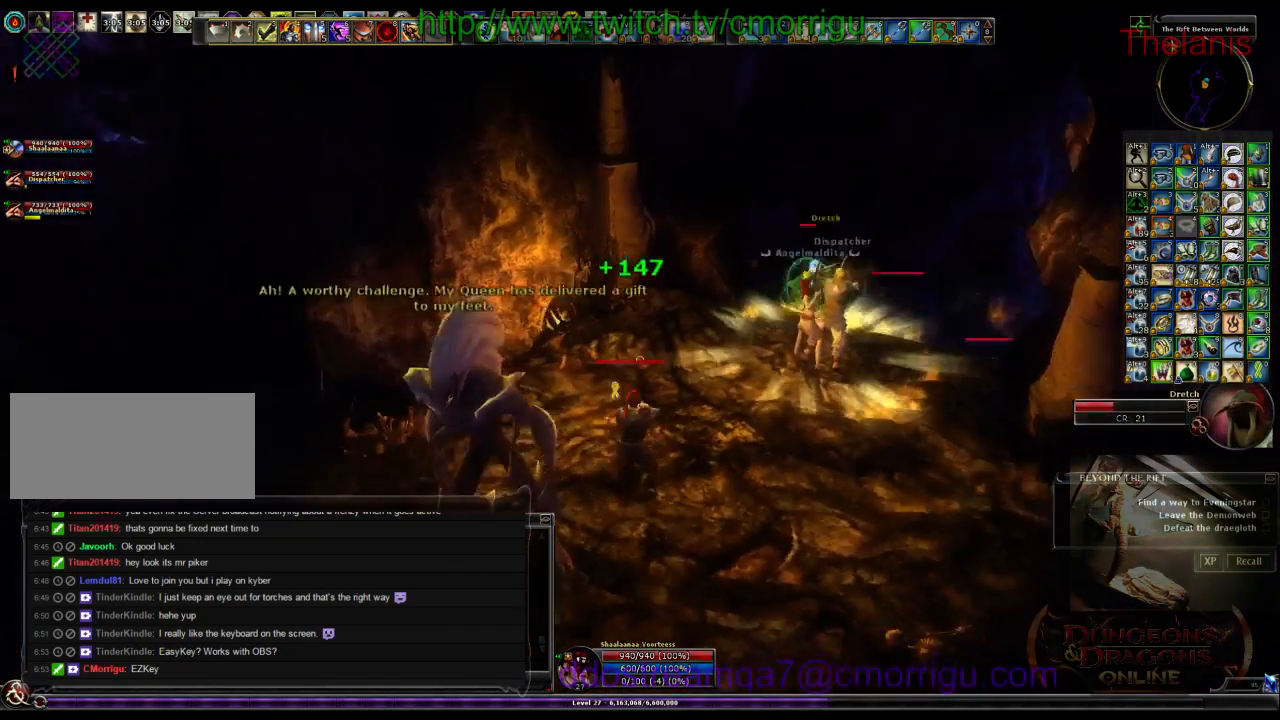
{"keys": ["w"], "events": [[166, "d", "up"]]}